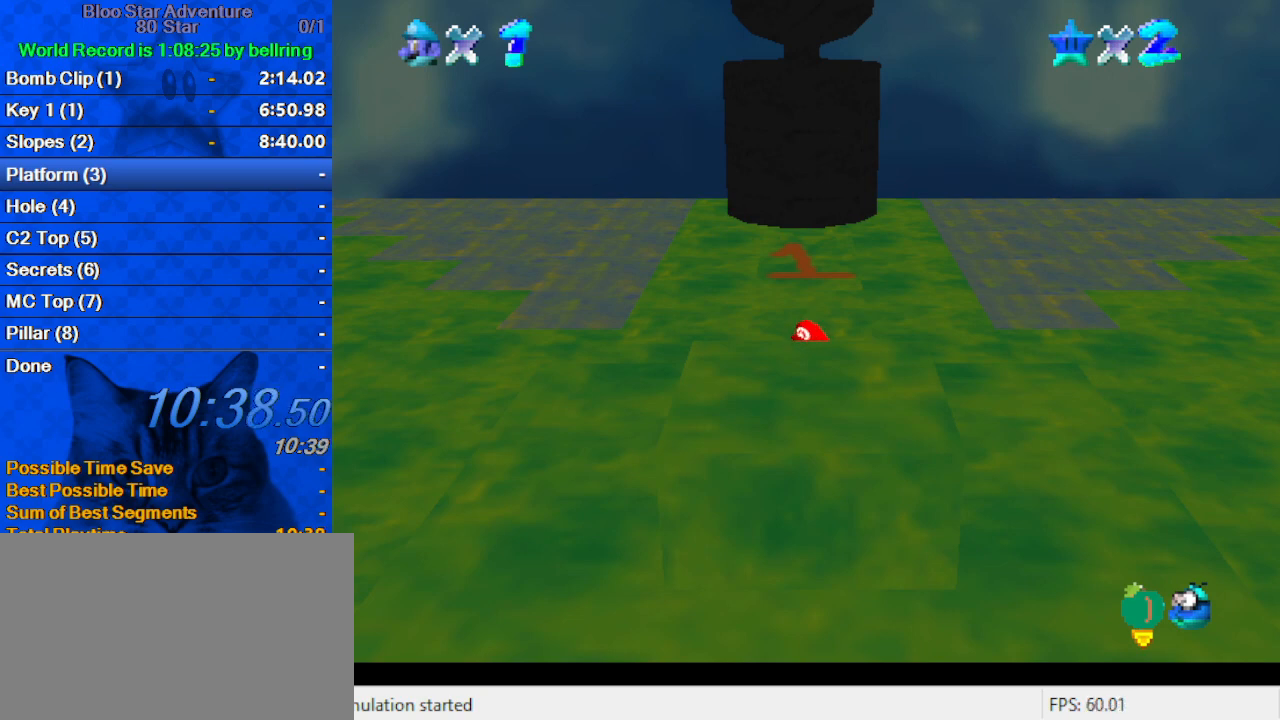
Gameplay with keyboard; each line is a JSON object with the keys held at the frame after it. "events" lists presses ("down") and releases ("up") of "a", "c", "ctrl", "d", "down", "left", "return", "right", "s", "shift", "up", "w", "x" and "y" between this image and that frame as [ms after this image, input, new state], when the widget could be followed in between. No other keys are recorded. Mouse input is not recorded.
{"keys": ["d", "up"], "events": [[133, "d", "down"], [200, "left", "down"], [200, "up", "down"], [267, "d", "up"], [300, "d", "down"], [400, "left", "up"], [433, "d", "up"], [500, "d", "down"]]}
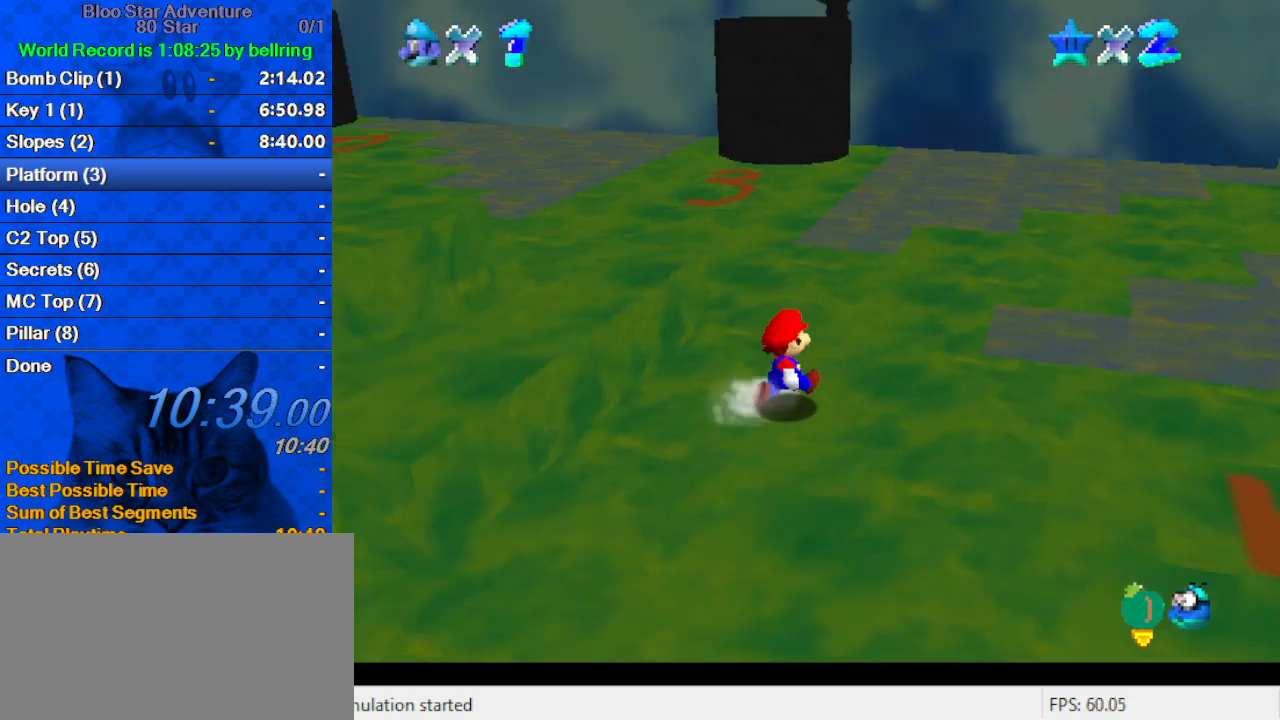
{"keys": ["left", "shift", "up"], "events": [[133, "d", "up"], [333, "left", "down"], [467, "shift", "down"]]}
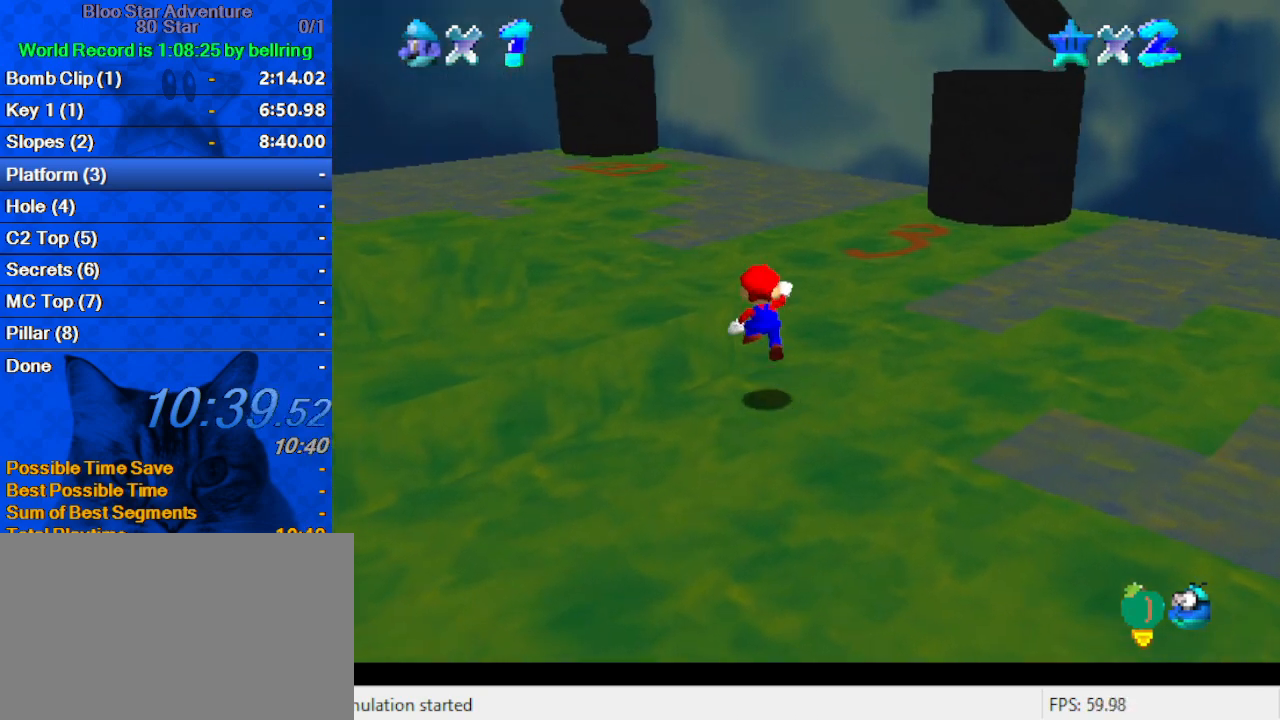
{"keys": ["left", "shift", "up"], "events": [[67, "shift", "up"], [333, "ctrl", "down"], [433, "ctrl", "up"], [467, "shift", "down"]]}
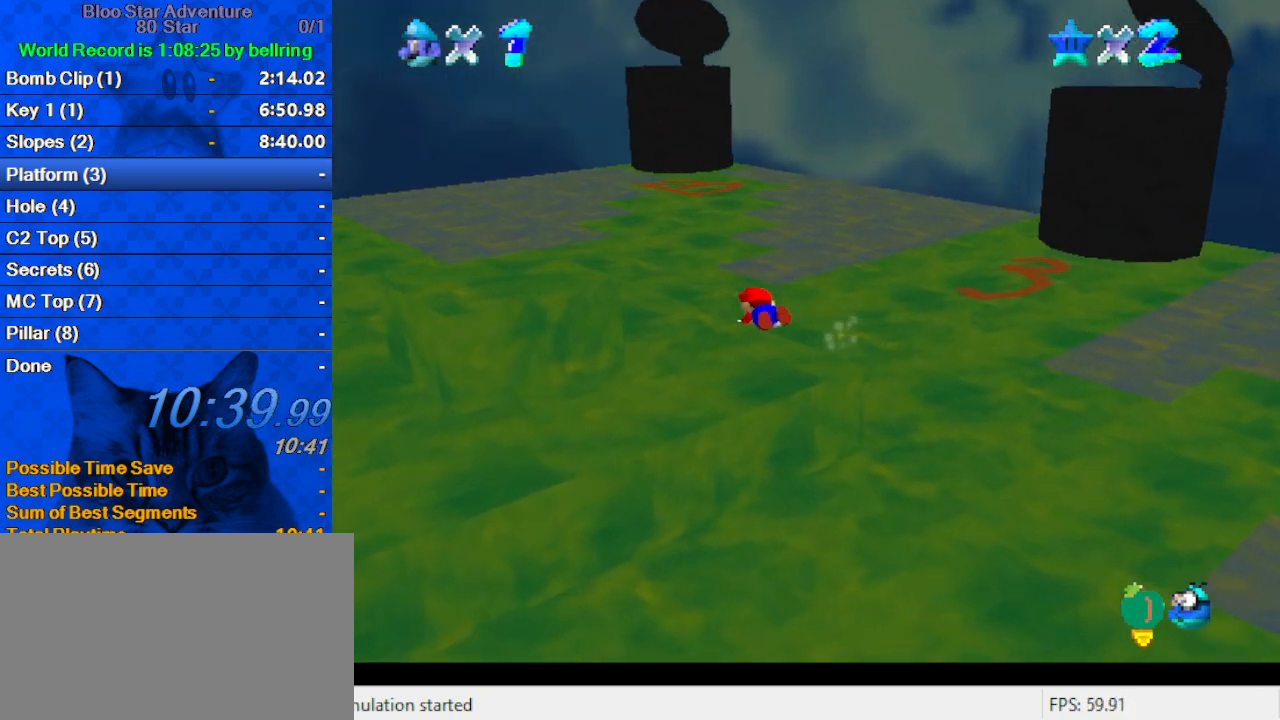
{"keys": ["left", "shift", "up"], "events": [[33, "ctrl", "down"], [167, "ctrl", "up"], [200, "shift", "up"], [267, "shift", "down"]]}
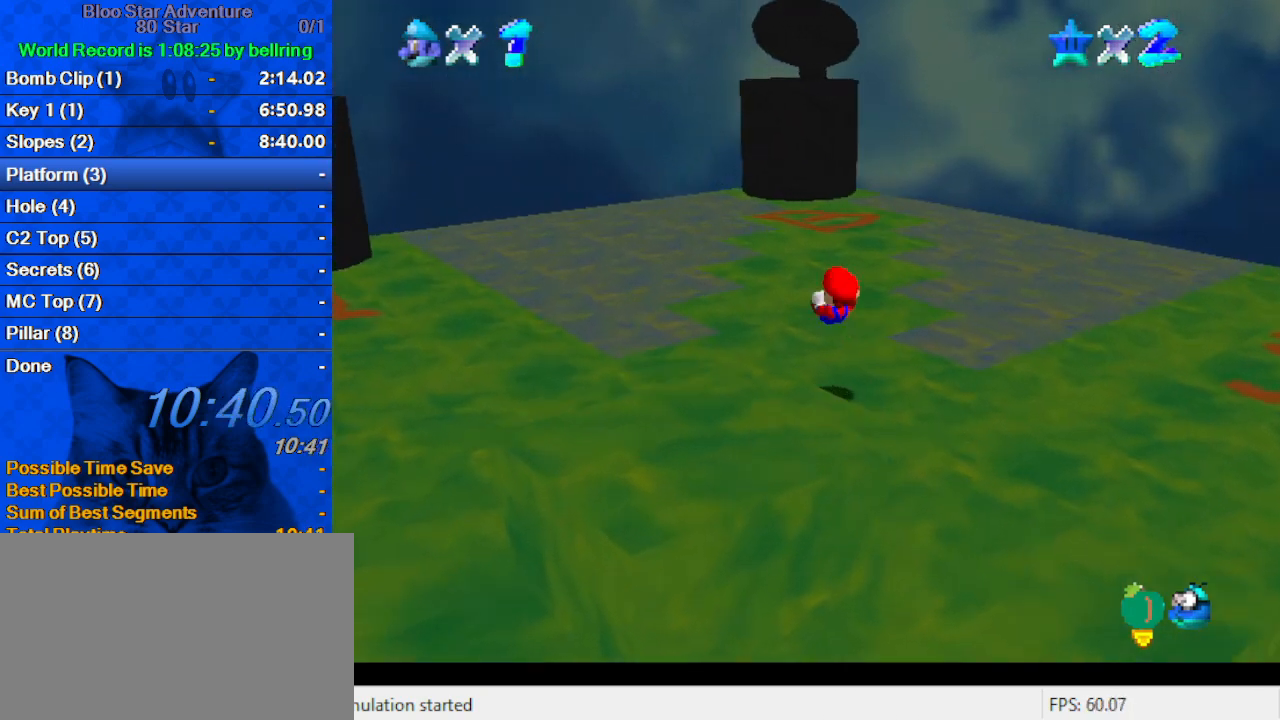
{"keys": ["shift", "up"], "events": [[33, "shift", "up"], [167, "left", "up"], [367, "shift", "down"]]}
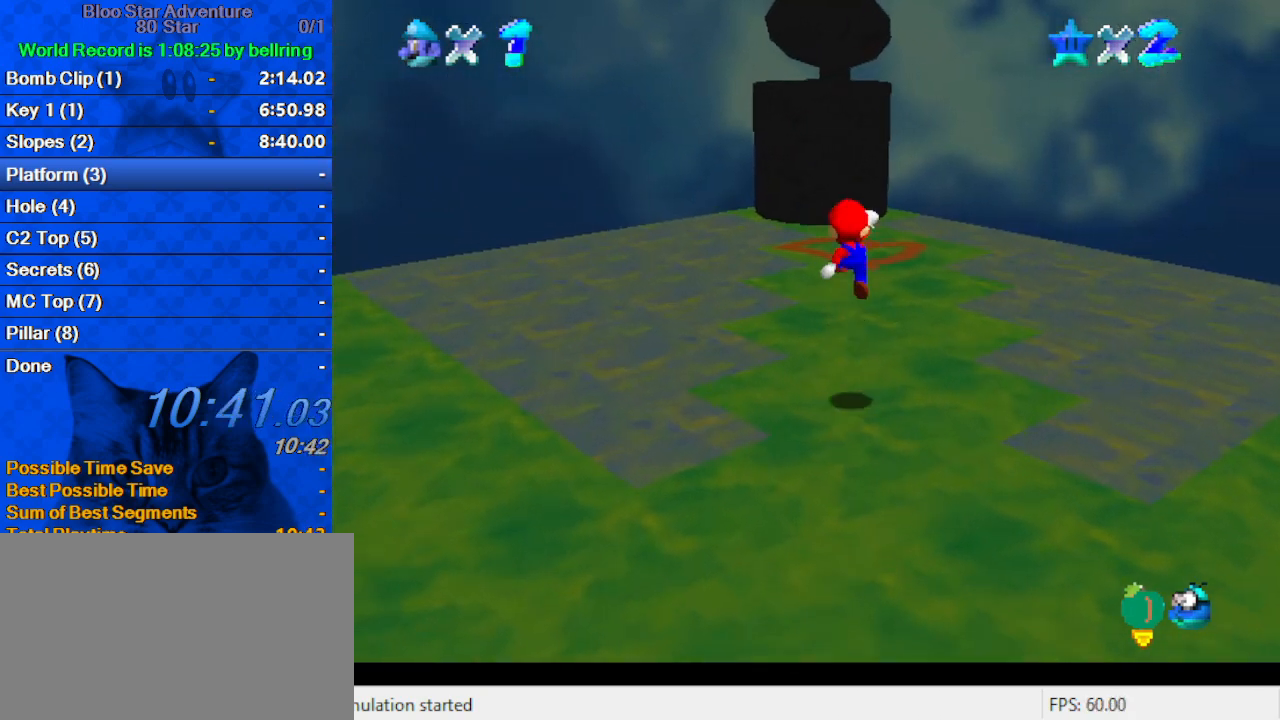
{"keys": ["left", "up"], "events": [[133, "shift", "up"], [200, "a", "down"], [200, "left", "down"], [333, "a", "up"]]}
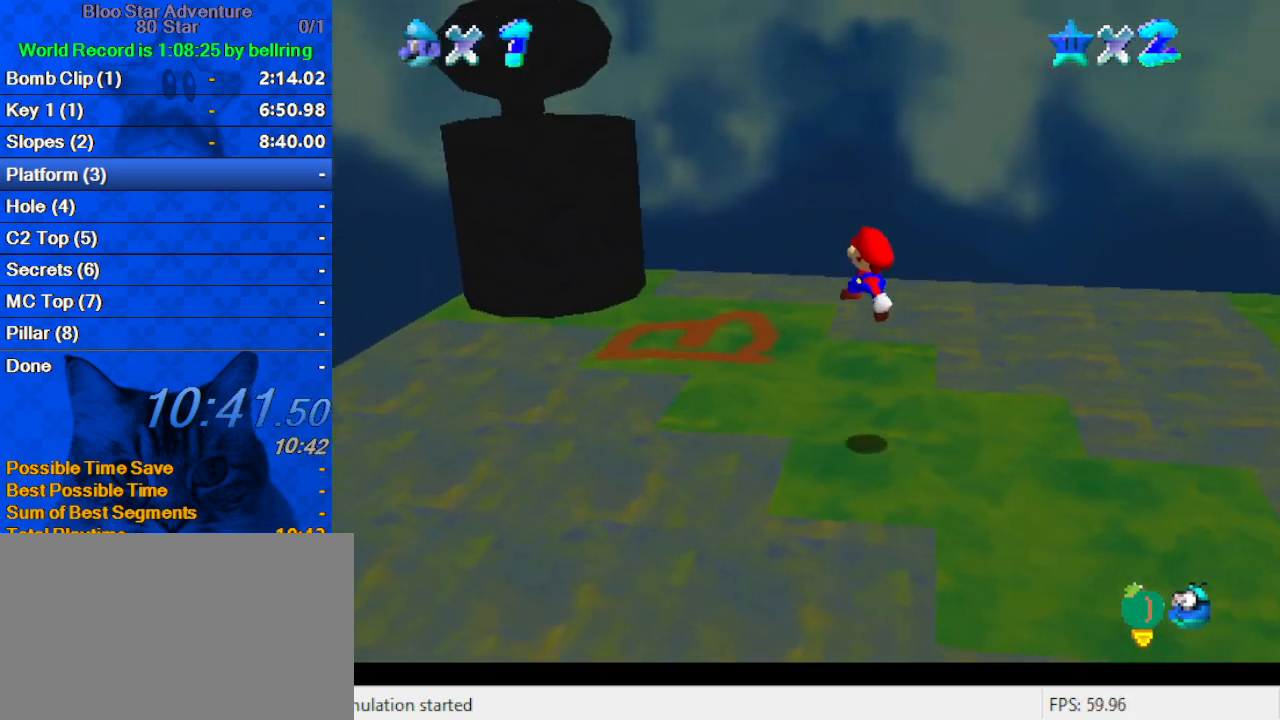
{"keys": ["left", "shift", "up"], "events": [[300, "shift", "down"]]}
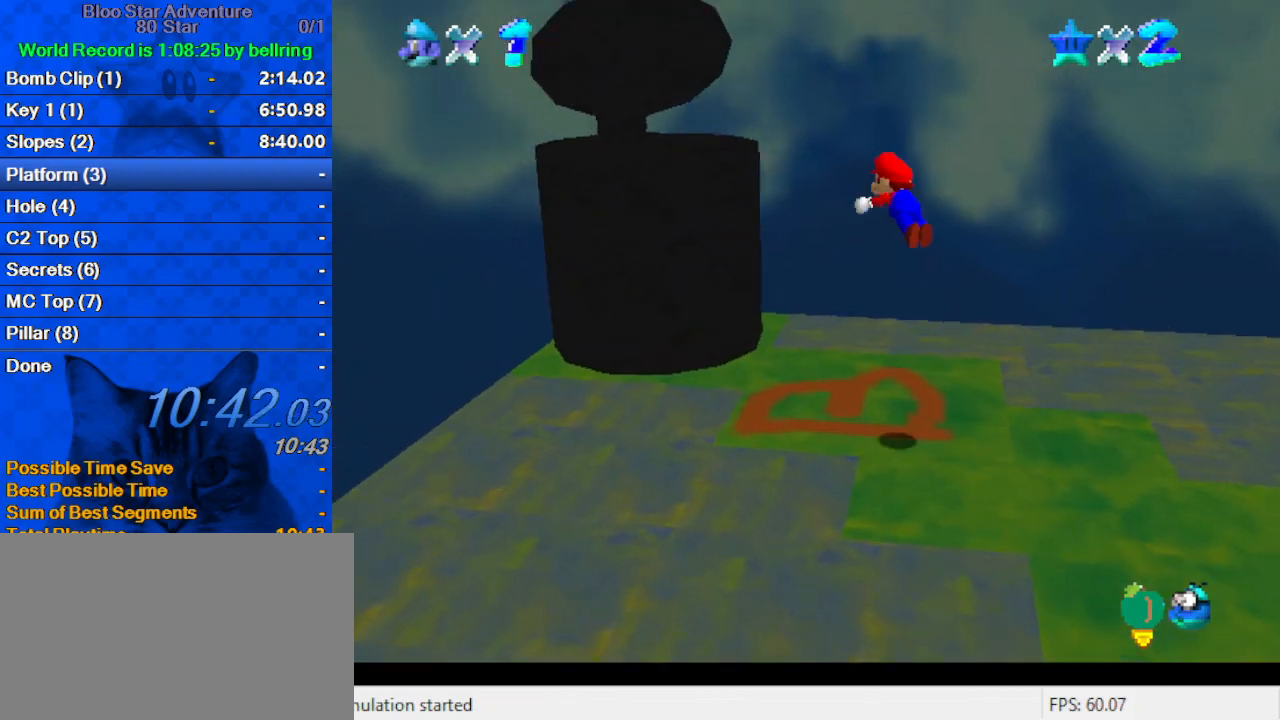
{"keys": ["down", "right"], "events": [[33, "ctrl", "down"], [67, "up", "up"], [267, "ctrl", "up"], [267, "shift", "up"], [367, "left", "up"], [400, "right", "down"], [467, "down", "down"]]}
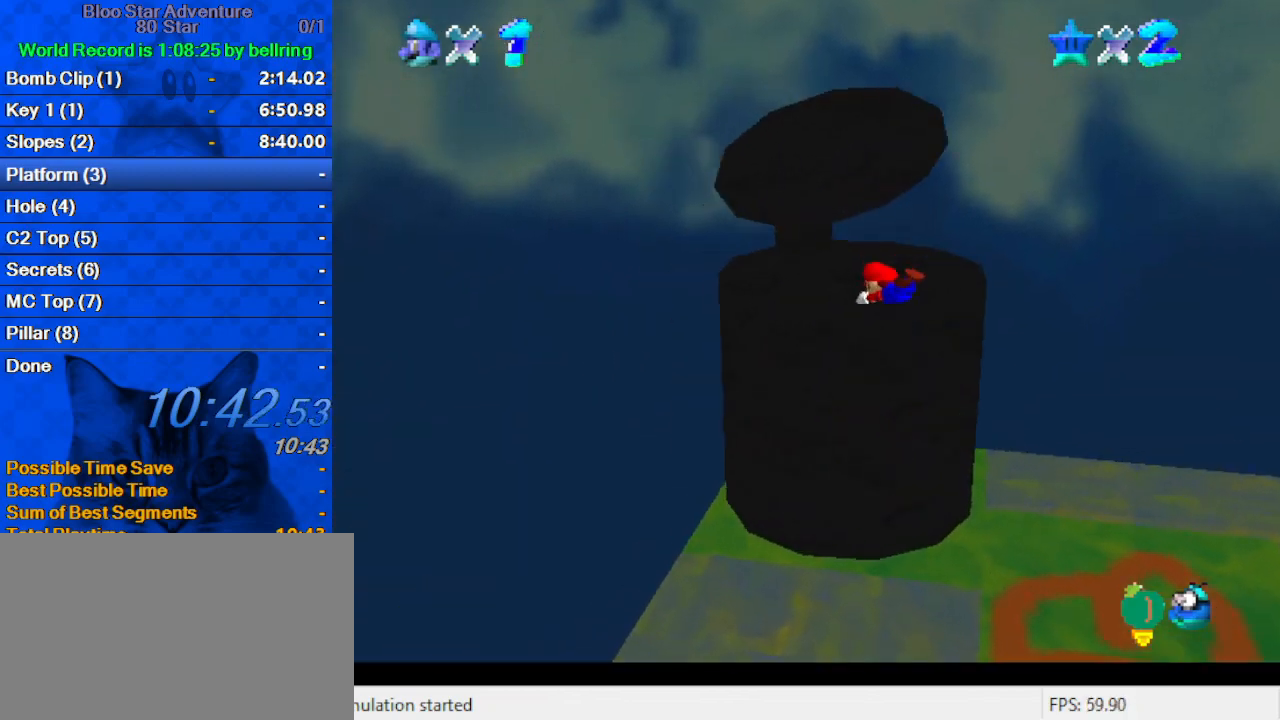
{"keys": [], "events": [[33, "ctrl", "down"], [267, "ctrl", "up"], [433, "right", "up"], [467, "down", "up"]]}
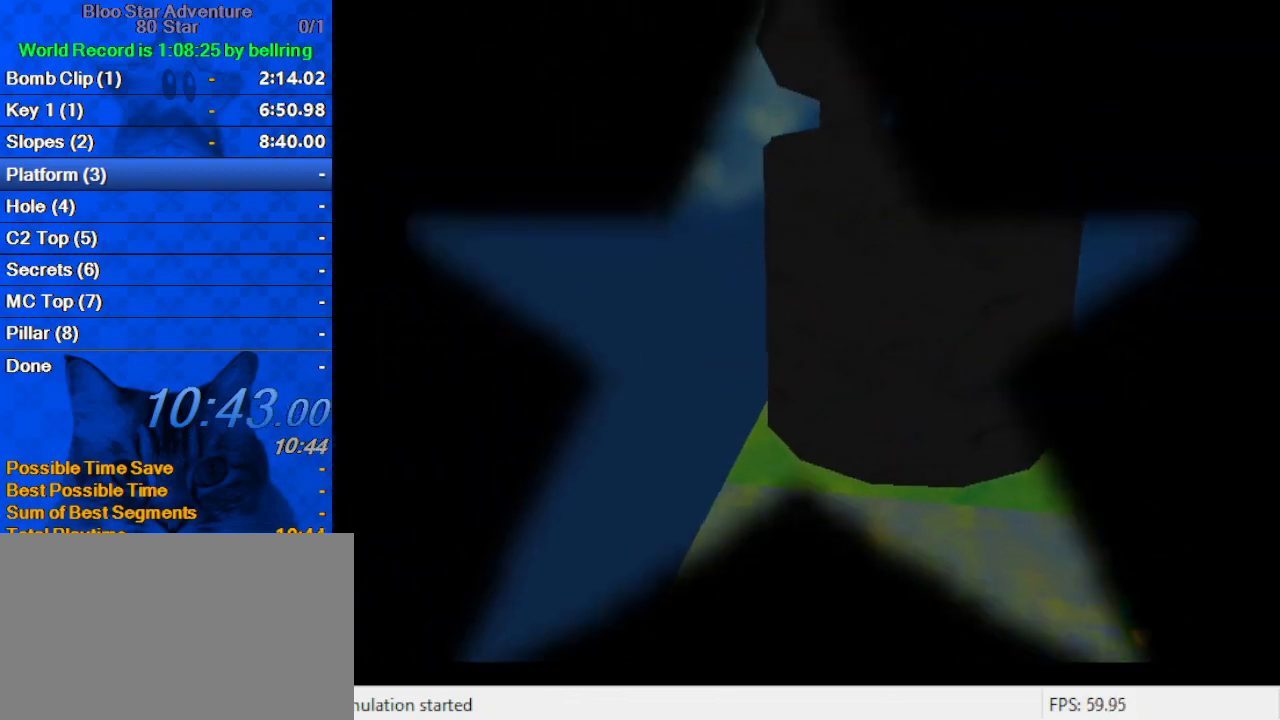
{"keys": [], "events": []}
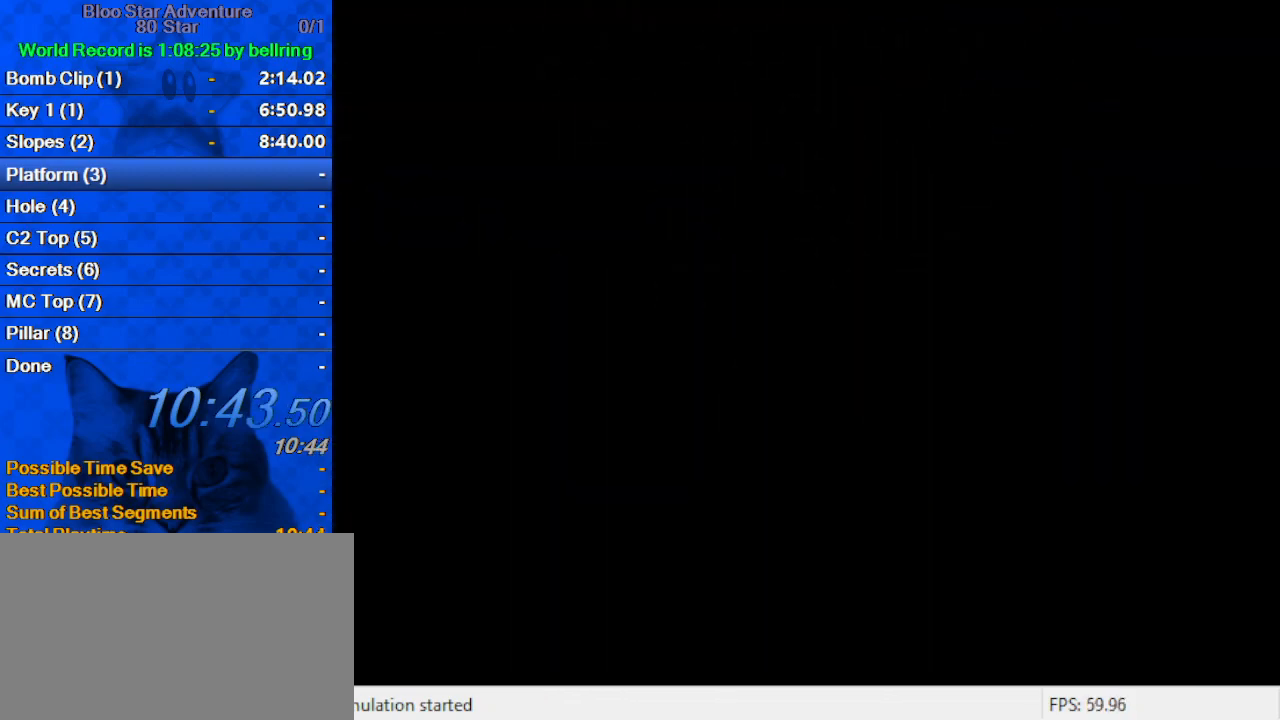
{"keys": [], "events": [[167, "shift", "down"], [367, "shift", "up"]]}
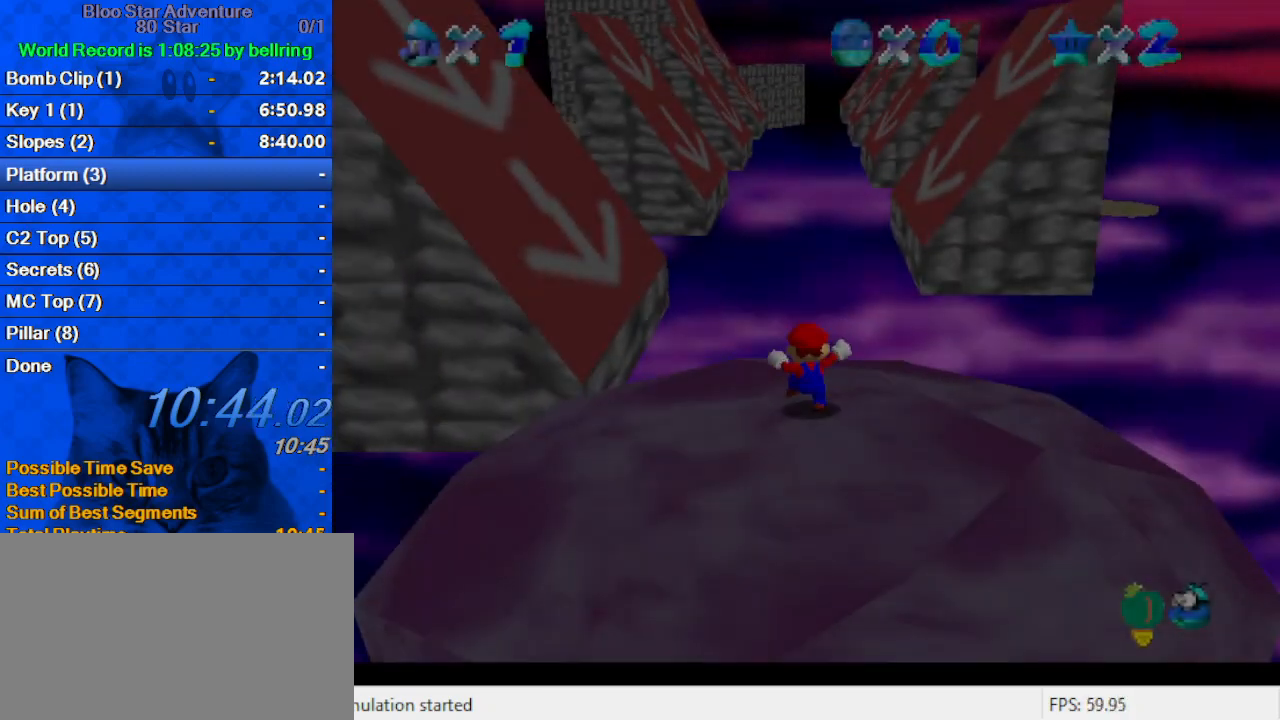
{"keys": ["right", "up"], "events": [[267, "d", "down"], [367, "right", "down"], [367, "up", "down"], [467, "d", "up"]]}
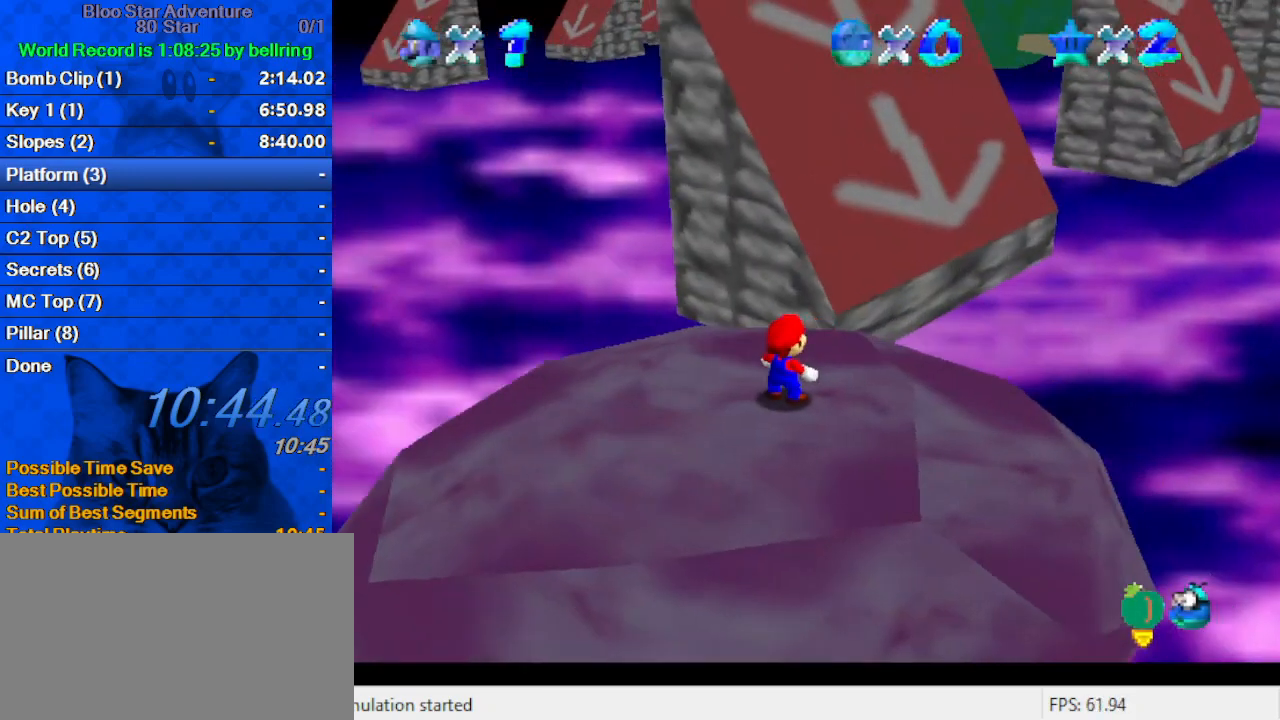
{"keys": ["up"], "events": [[467, "right", "up"]]}
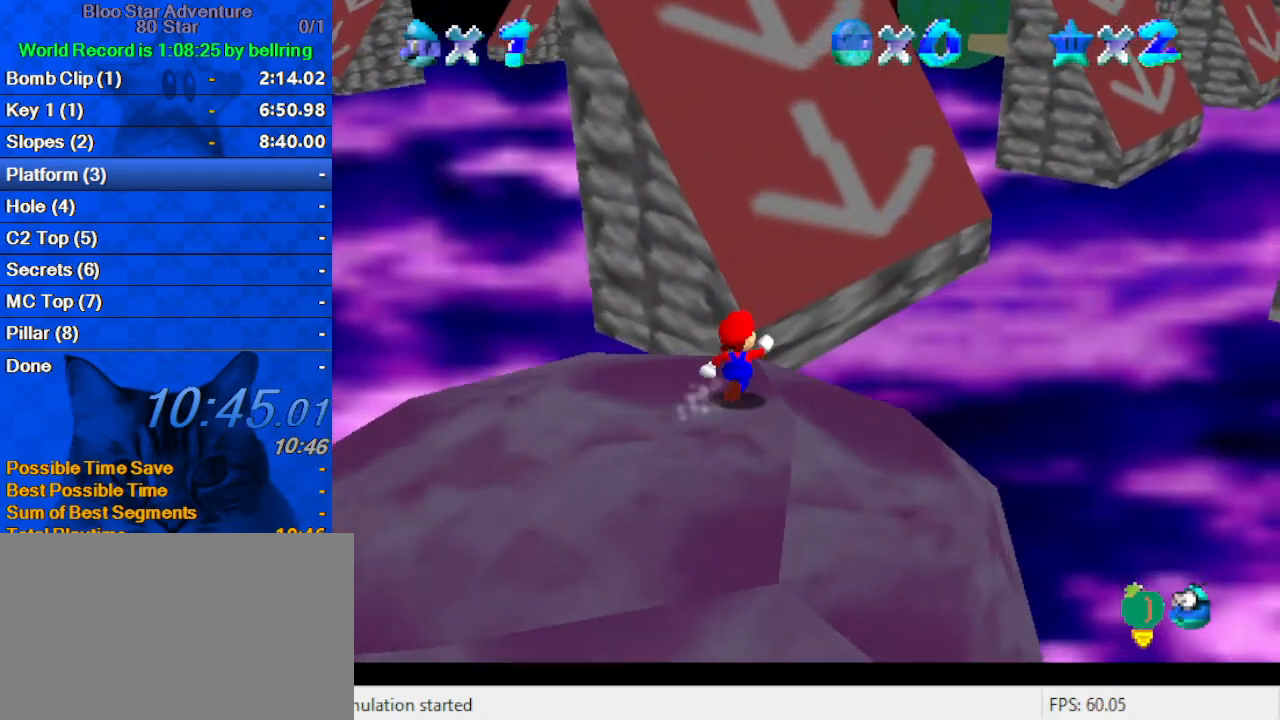
{"keys": ["shift", "up", "y"], "events": [[200, "shift", "down"], [200, "y", "down"]]}
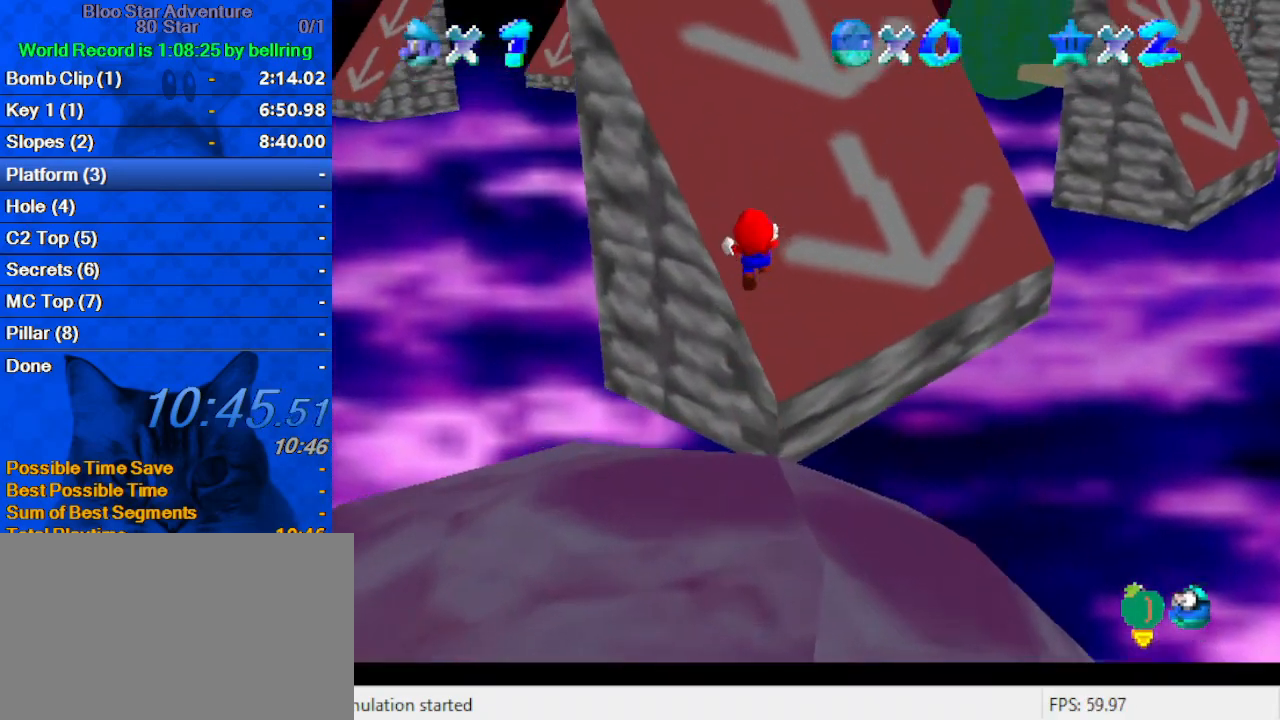
{"keys": ["left", "up"], "events": [[33, "y", "up"], [100, "shift", "up"], [133, "a", "down"], [233, "left", "down"], [300, "a", "up"]]}
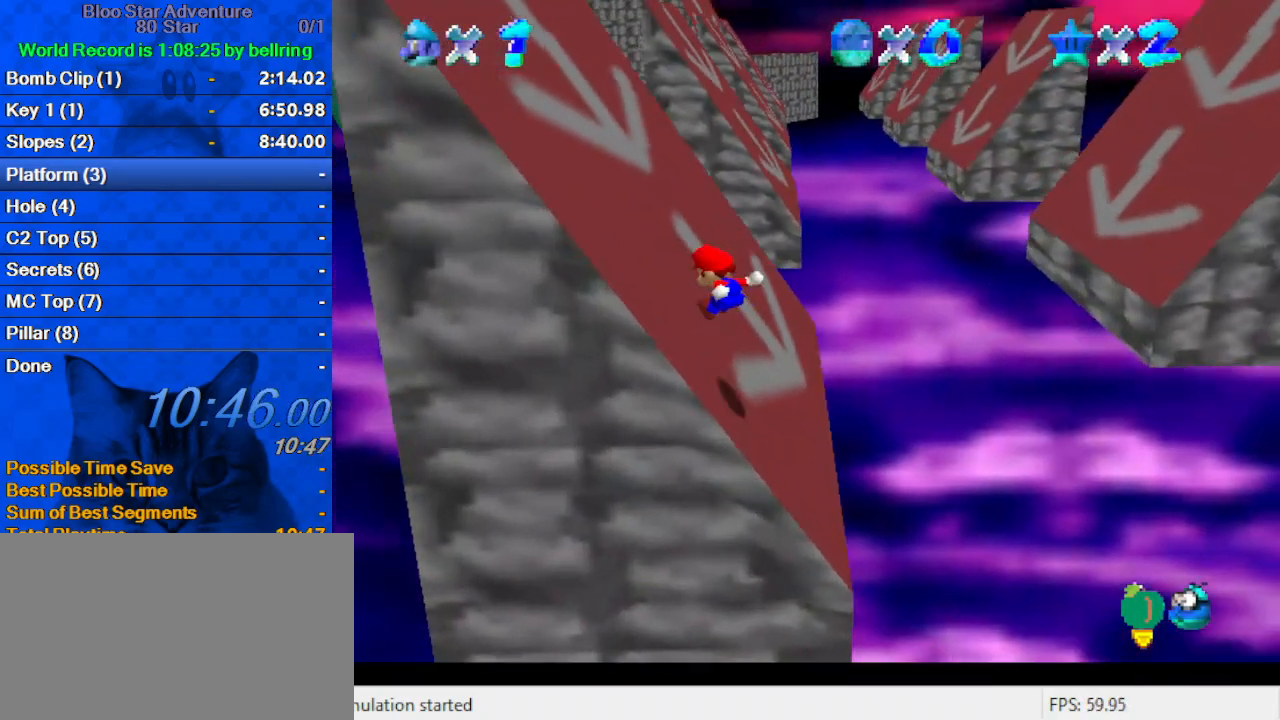
{"keys": ["right", "up"], "events": [[367, "left", "up"], [467, "right", "down"]]}
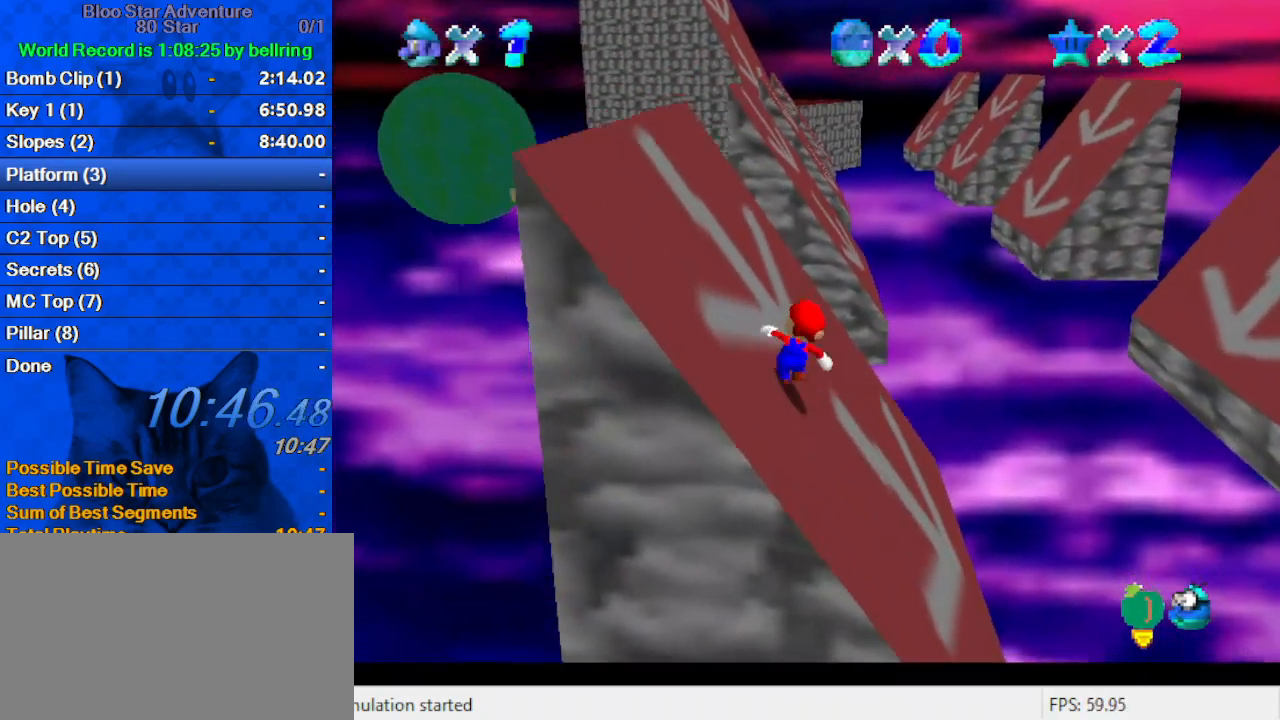
{"keys": ["right", "up"], "events": []}
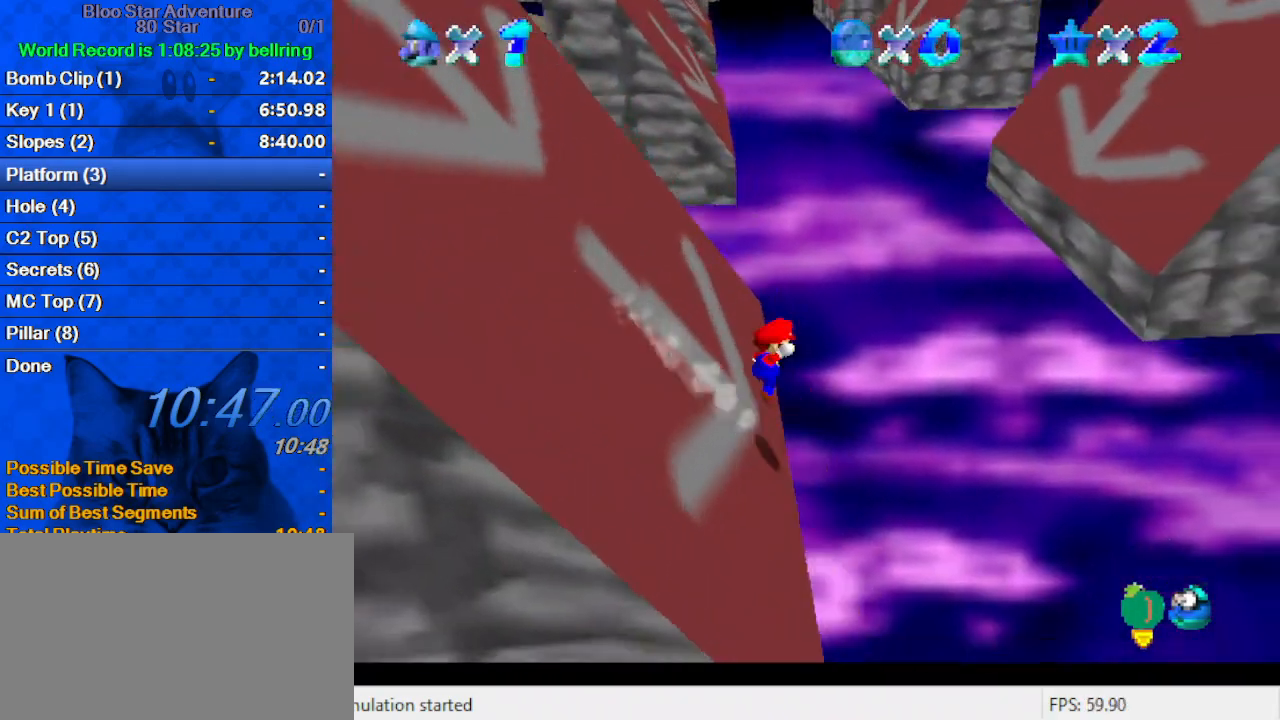
{"keys": ["right", "shift", "up"], "events": [[33, "shift", "down"]]}
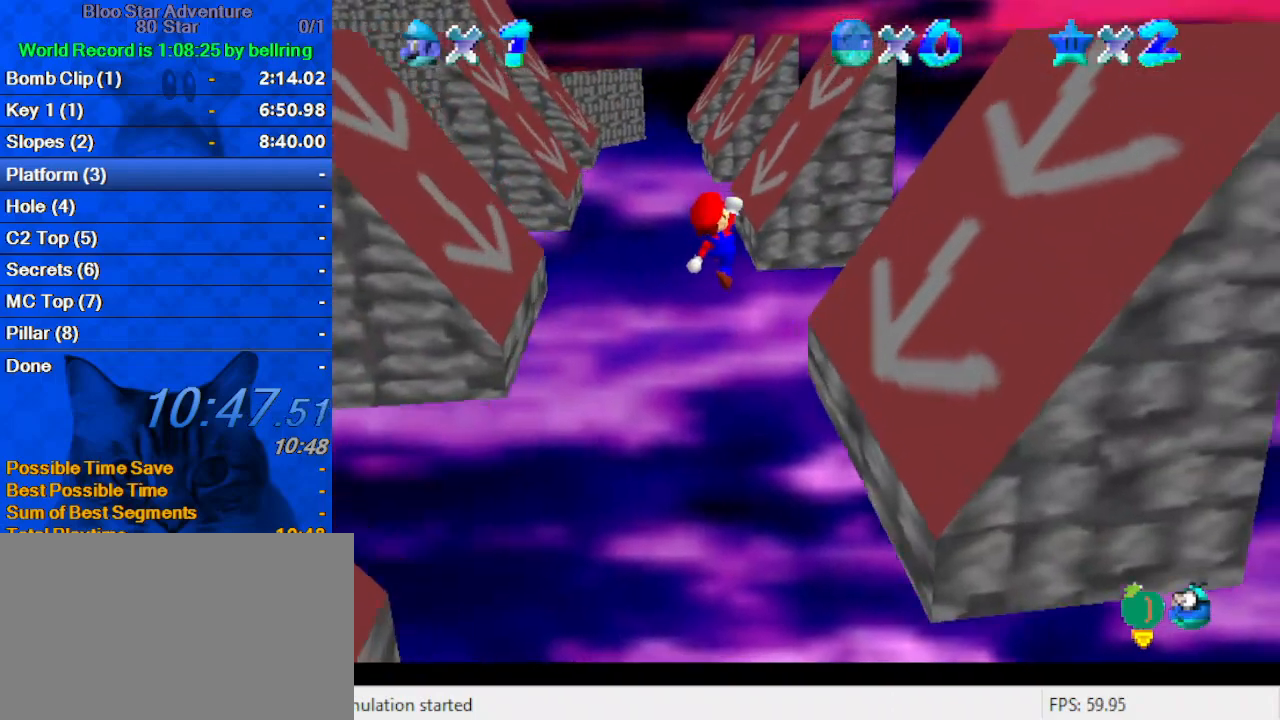
{"keys": ["right", "shift"], "events": [[333, "up", "up"]]}
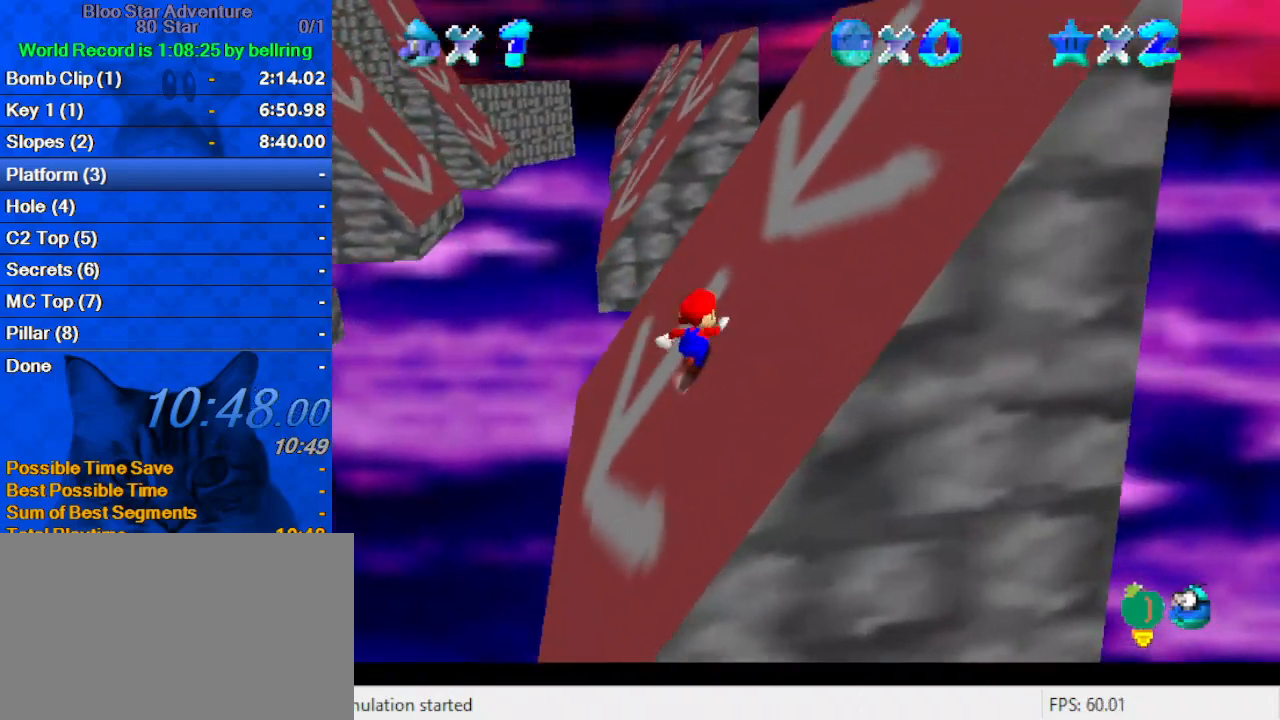
{"keys": ["up"], "events": [[300, "up", "down"], [333, "shift", "up"], [400, "right", "up"]]}
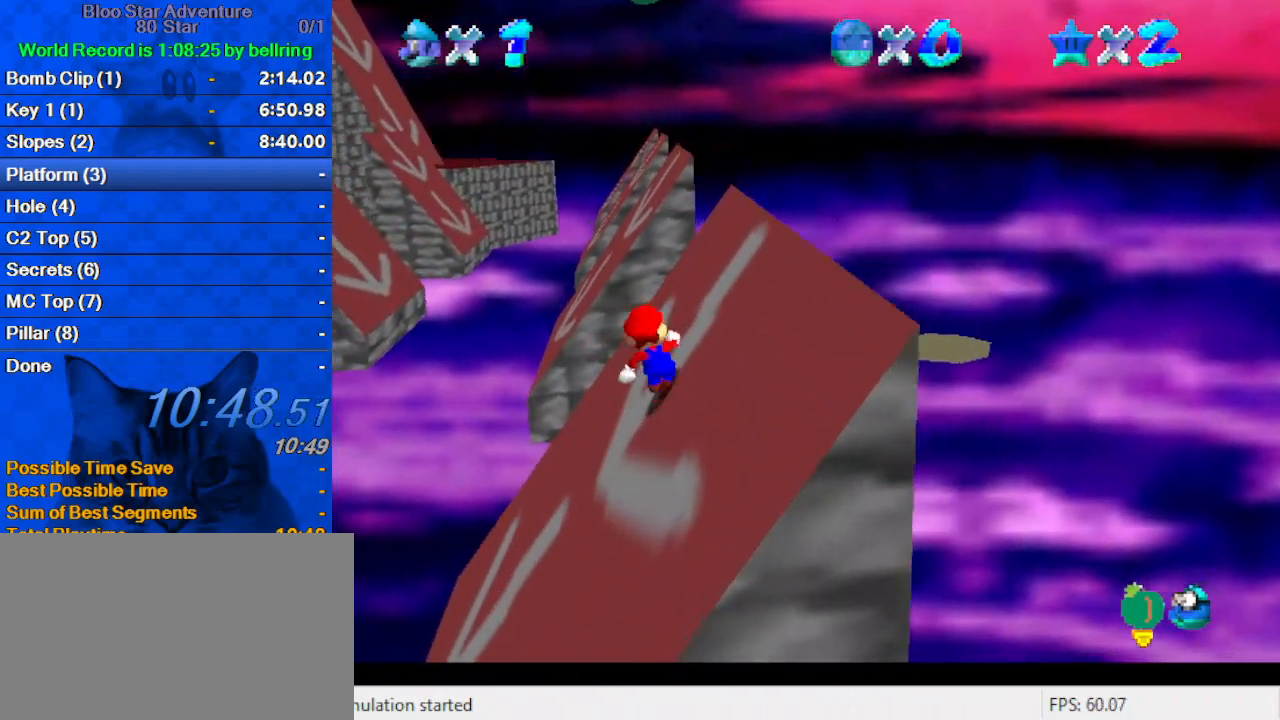
{"keys": ["left"], "events": [[33, "left", "down"], [200, "up", "up"]]}
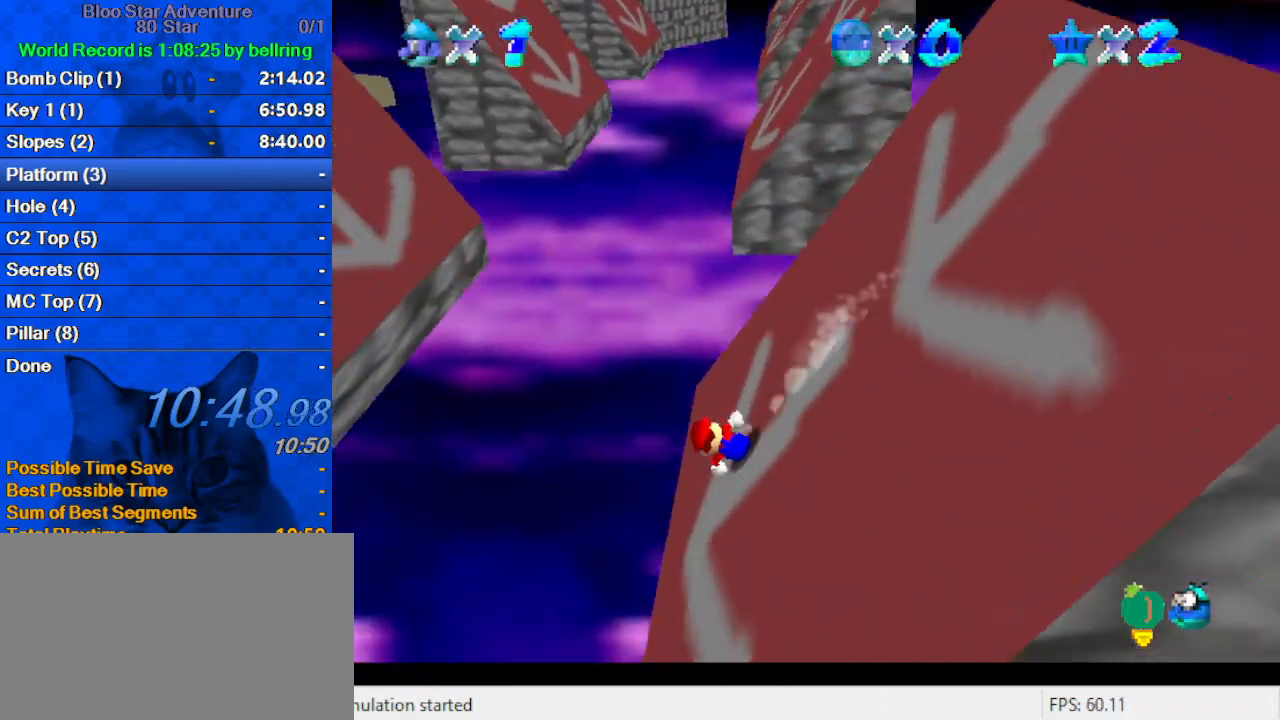
{"keys": ["left", "shift", "up"], "events": [[33, "shift", "down"], [133, "up", "down"], [167, "d", "down"], [367, "d", "up"]]}
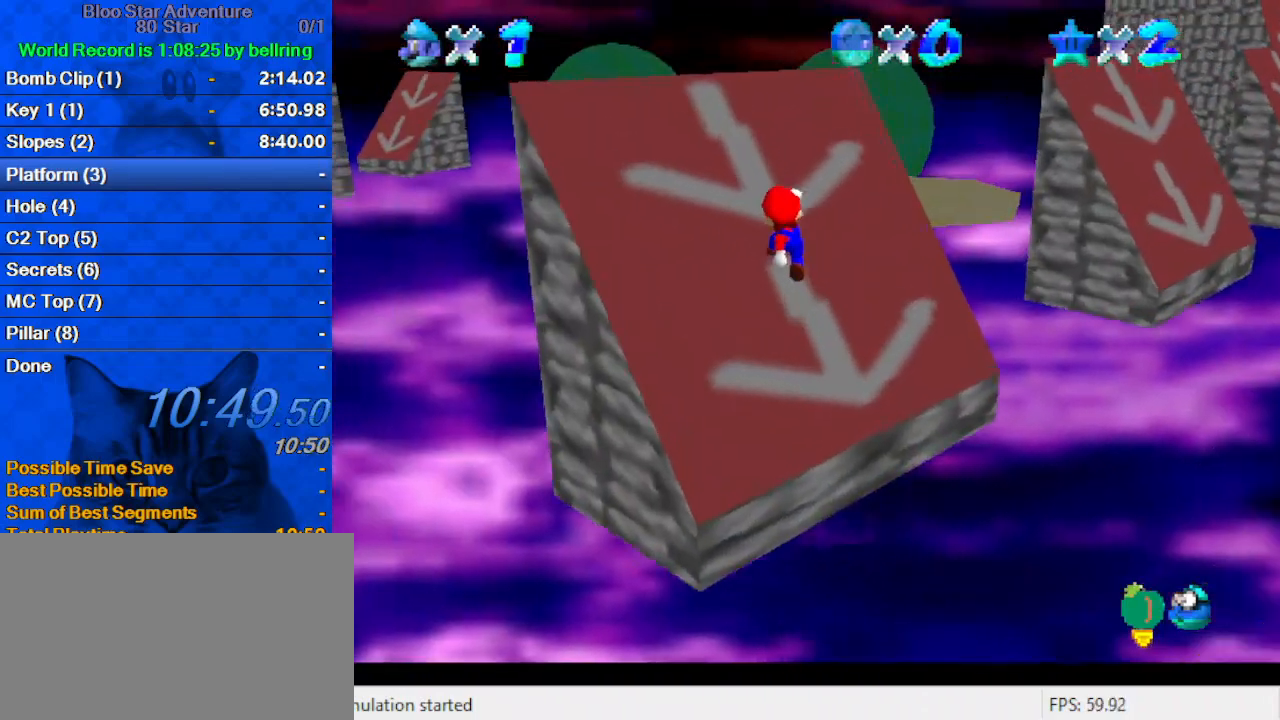
{"keys": ["left", "shift"], "events": [[100, "a", "down"], [300, "a", "up"], [433, "up", "up"]]}
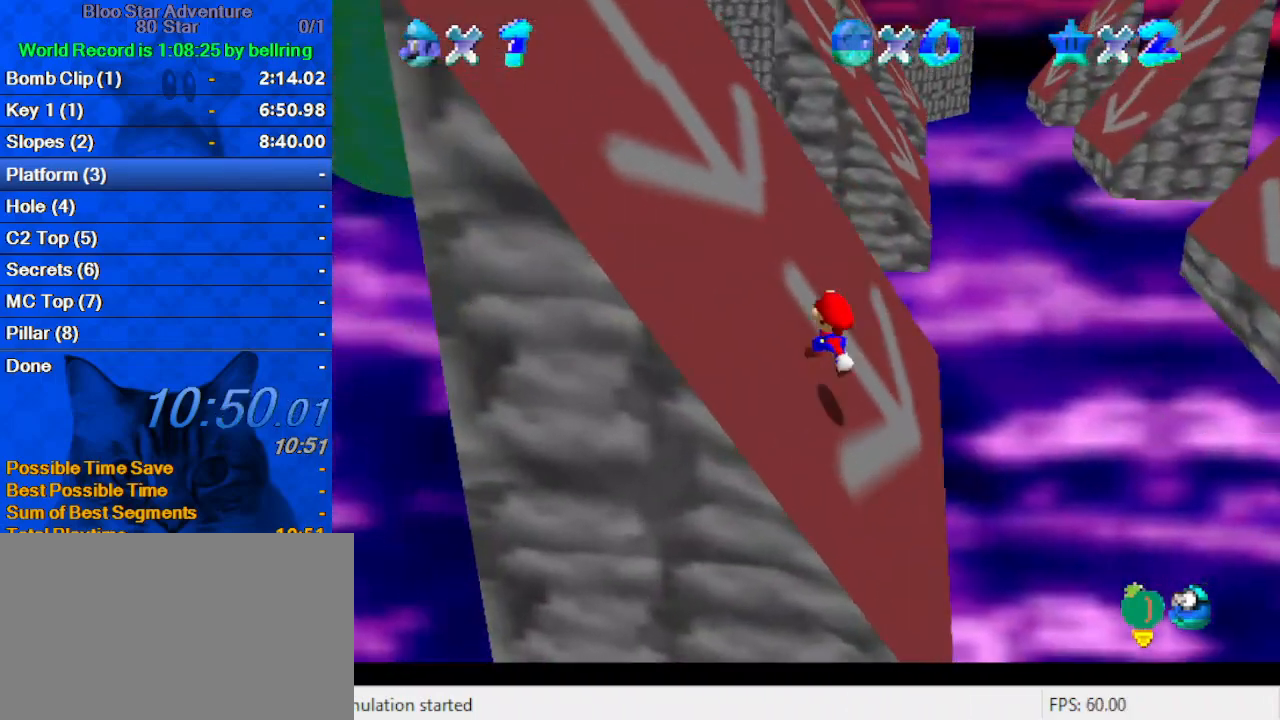
{"keys": ["up"], "events": [[333, "shift", "up"], [400, "up", "down"], [500, "left", "up"]]}
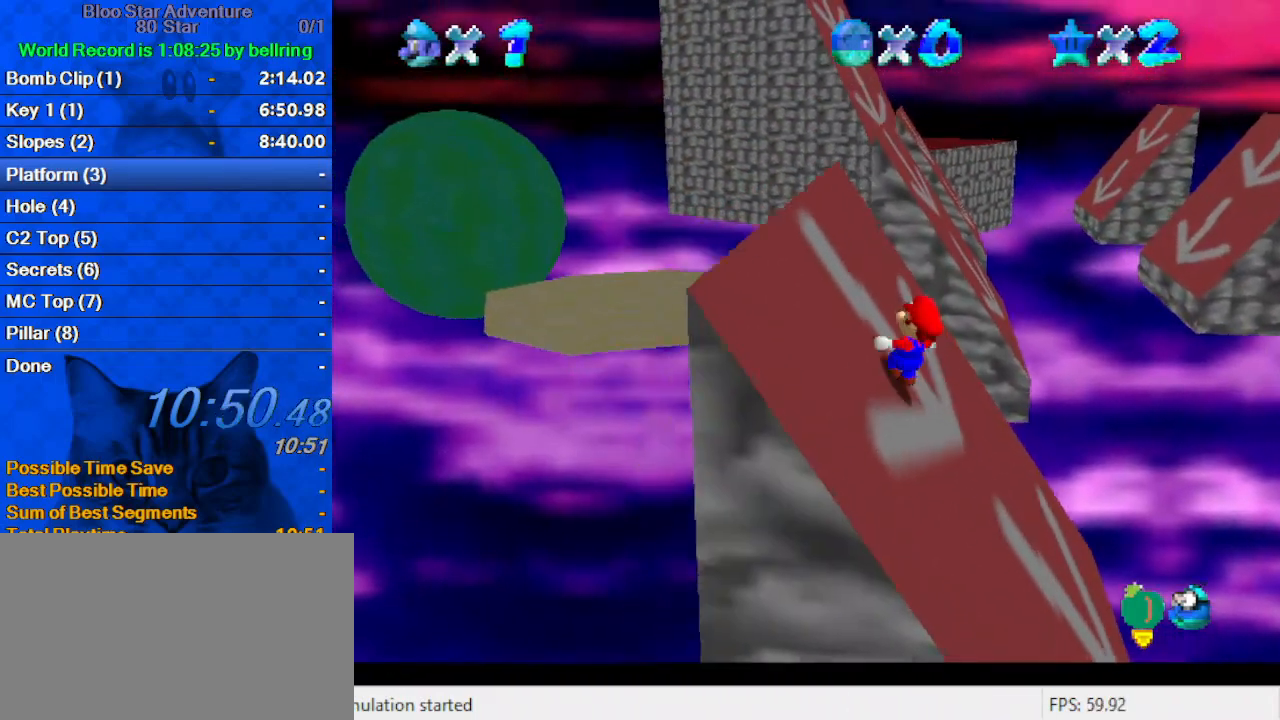
{"keys": ["right"], "events": [[133, "right", "down"], [300, "up", "up"]]}
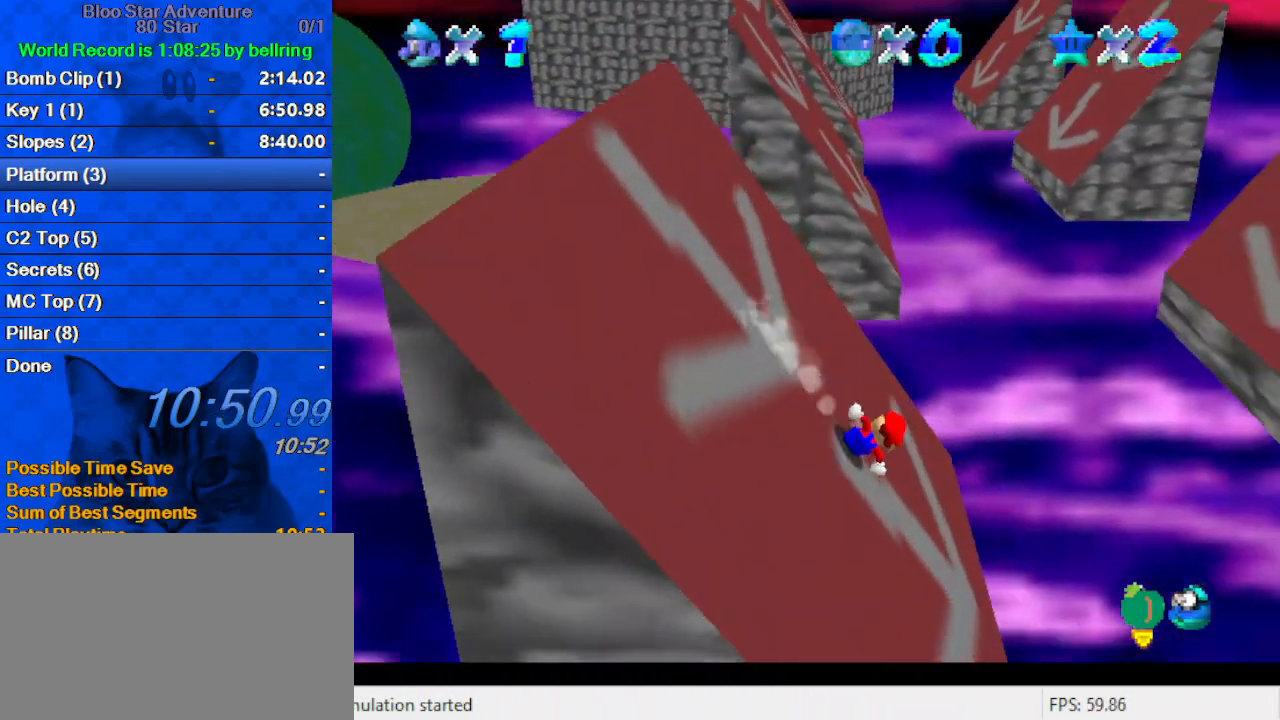
{"keys": ["a", "right", "shift", "up"], "events": [[133, "shift", "down"], [367, "a", "down"], [367, "up", "down"]]}
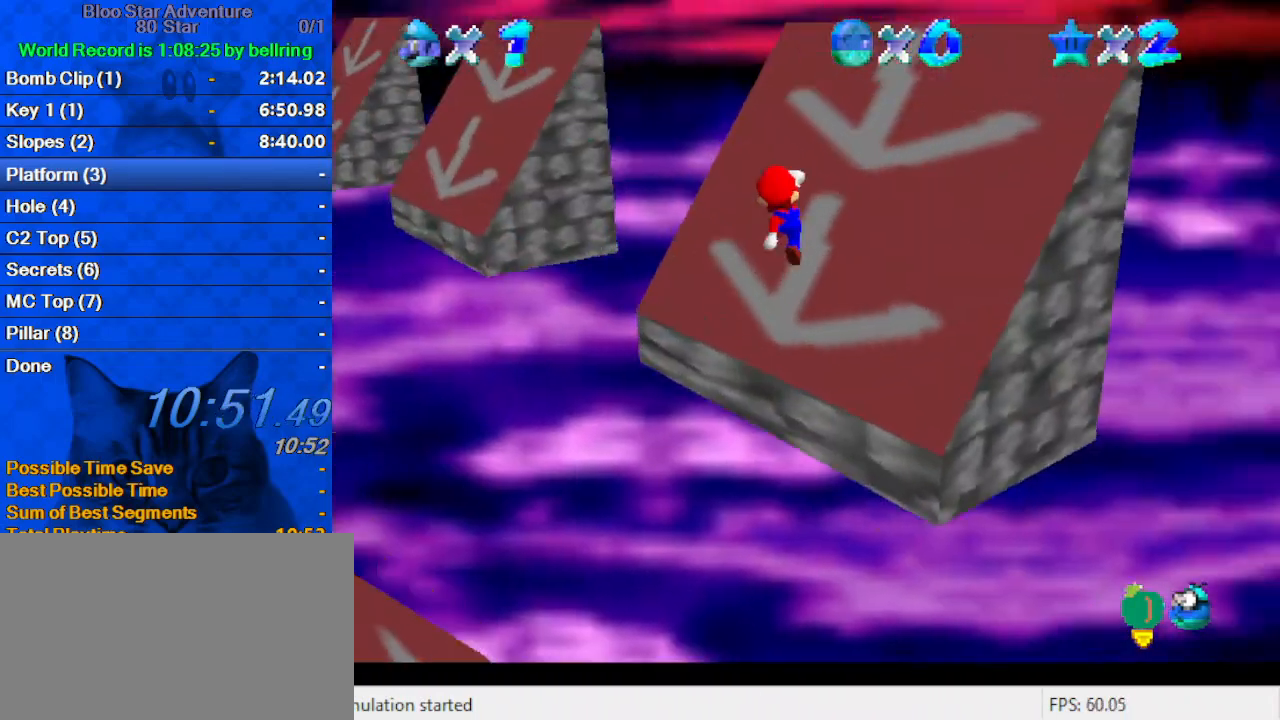
{"keys": ["right", "shift", "up"], "events": [[67, "a", "up"], [167, "right", "up"], [200, "right", "down"], [300, "d", "down"], [500, "d", "up"]]}